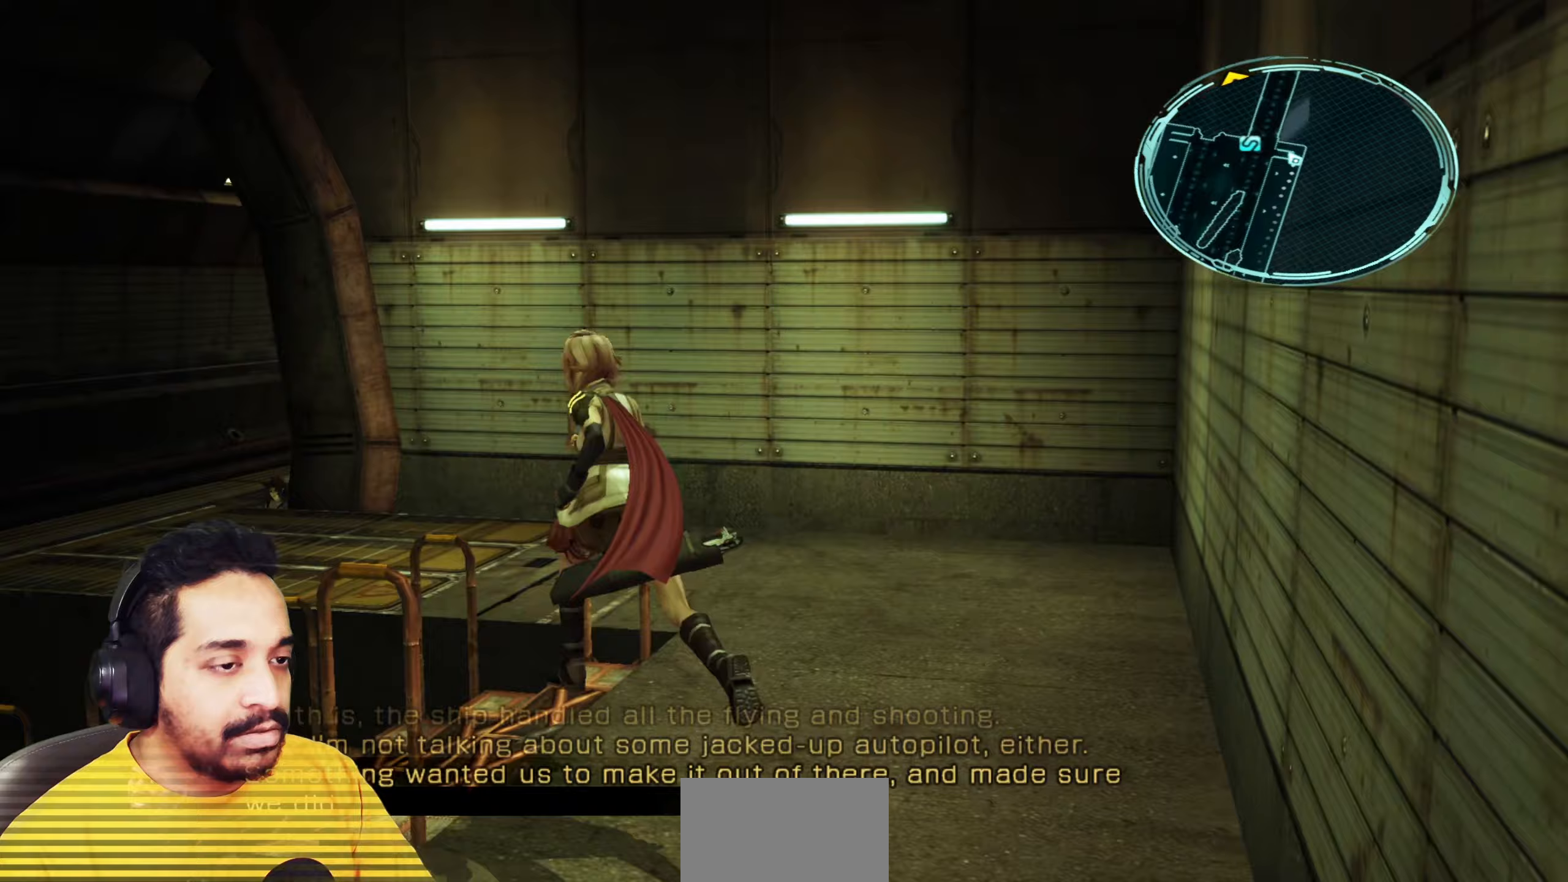
Gameplay with keyboard and mouse; each line is a JSON object with the keys and mouse buttons held at the frame after it. "events" lists presses ("down") and releases ("up") of "1", "2", "3", "4", "5", "a", "alt", "b", "c", "ctrl", "d", "e", "f", "g", "q", "r", "s", "shift", "space", "t", "tab", "v", "w", "x", "z", "mouse_left", "mouse_wheel", "mouse_right", "mouse_mb4" and "mouse_mb5" between this image and that frame as [ms after this image, input, new state], when the widget could be followed in between. "mouse_left", "mouse_wheel", "mouse_right", "mouse_mb4", "mouse_mb5" = the "left", "wheel", "right", "mb4", "mb5" buttons of the "mouse" list. No other keys are recorded. "wheel" means that the mouse wheel is clicked or scrolled. Mouse movement is not recorded.
{"keys": ["w"], "mouse": [], "events": [[283, "a", "up"], [350, "a", "down"], [483, "a", "up"]]}
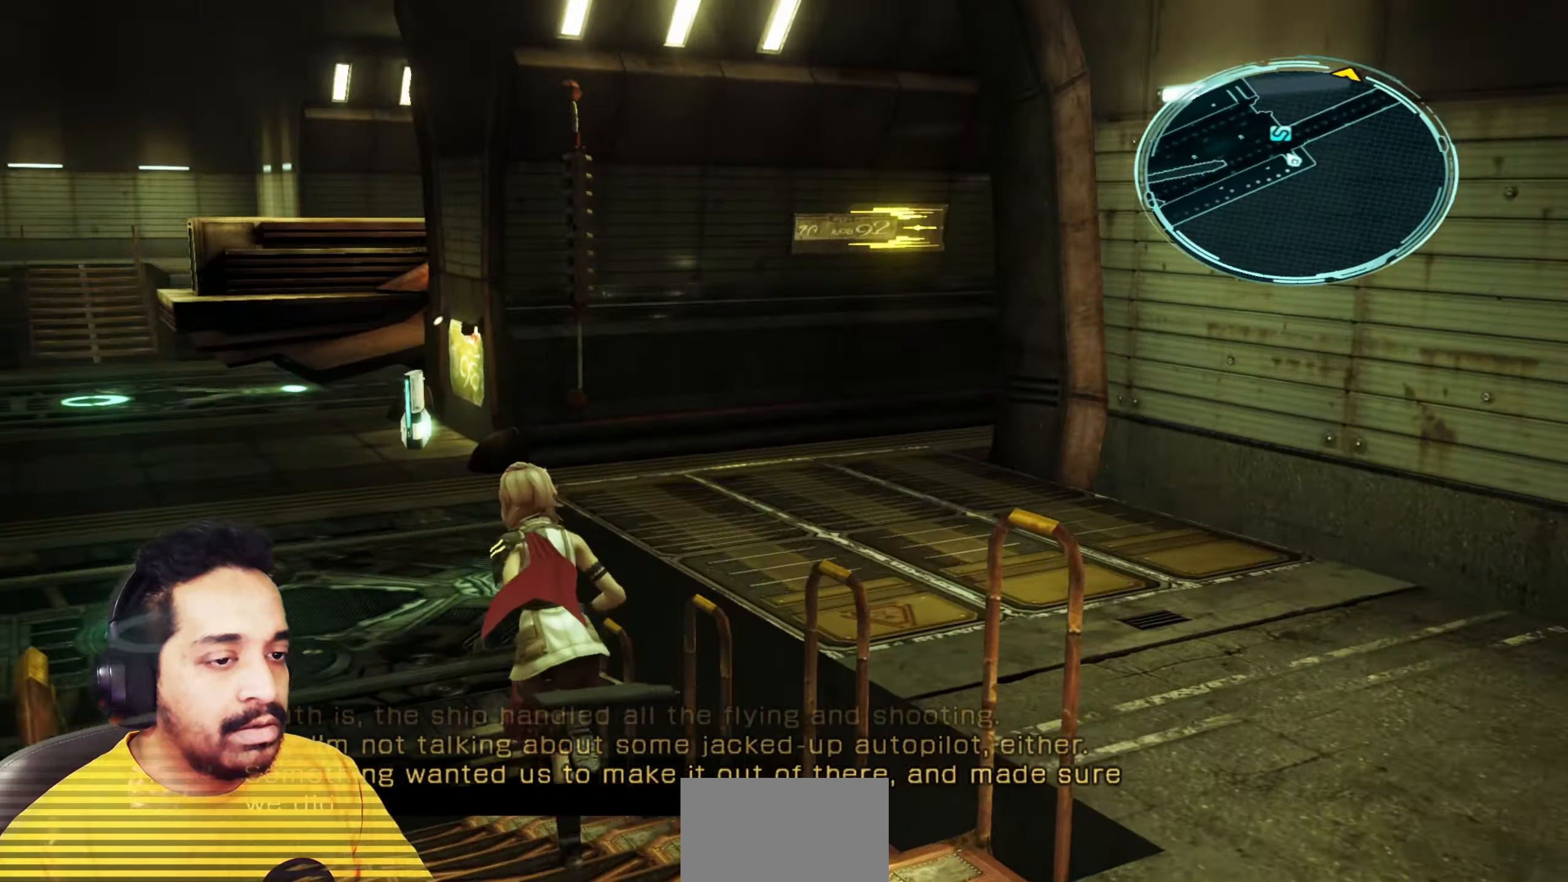
{"keys": ["w"], "mouse": [], "events": [[333, "a", "down"], [450, "a", "up"]]}
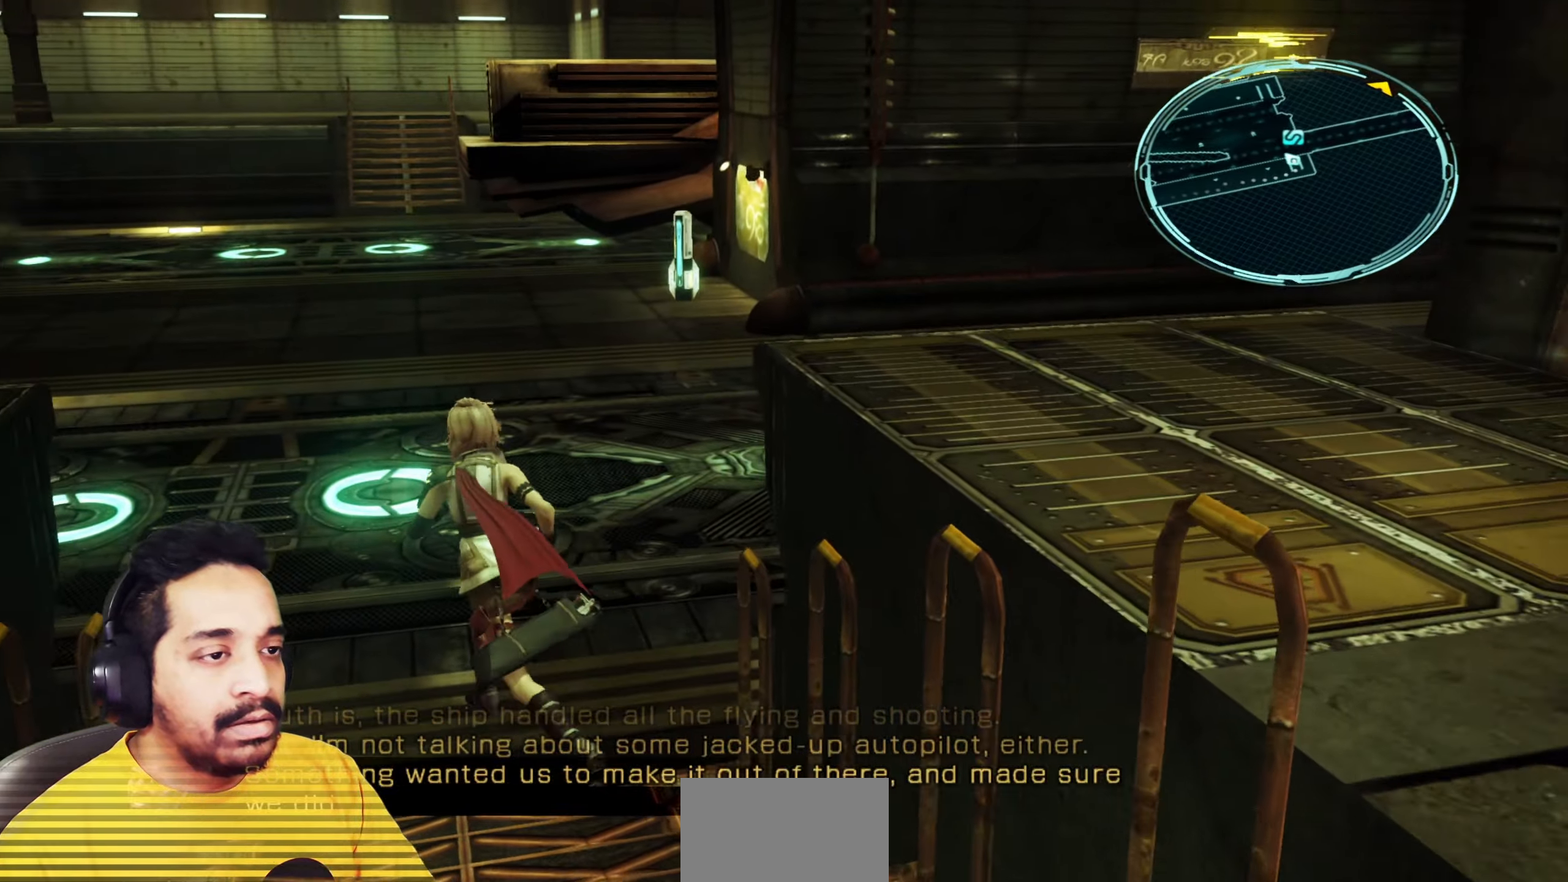
{"keys": ["d", "w"], "mouse": [], "events": [[400, "d", "down"]]}
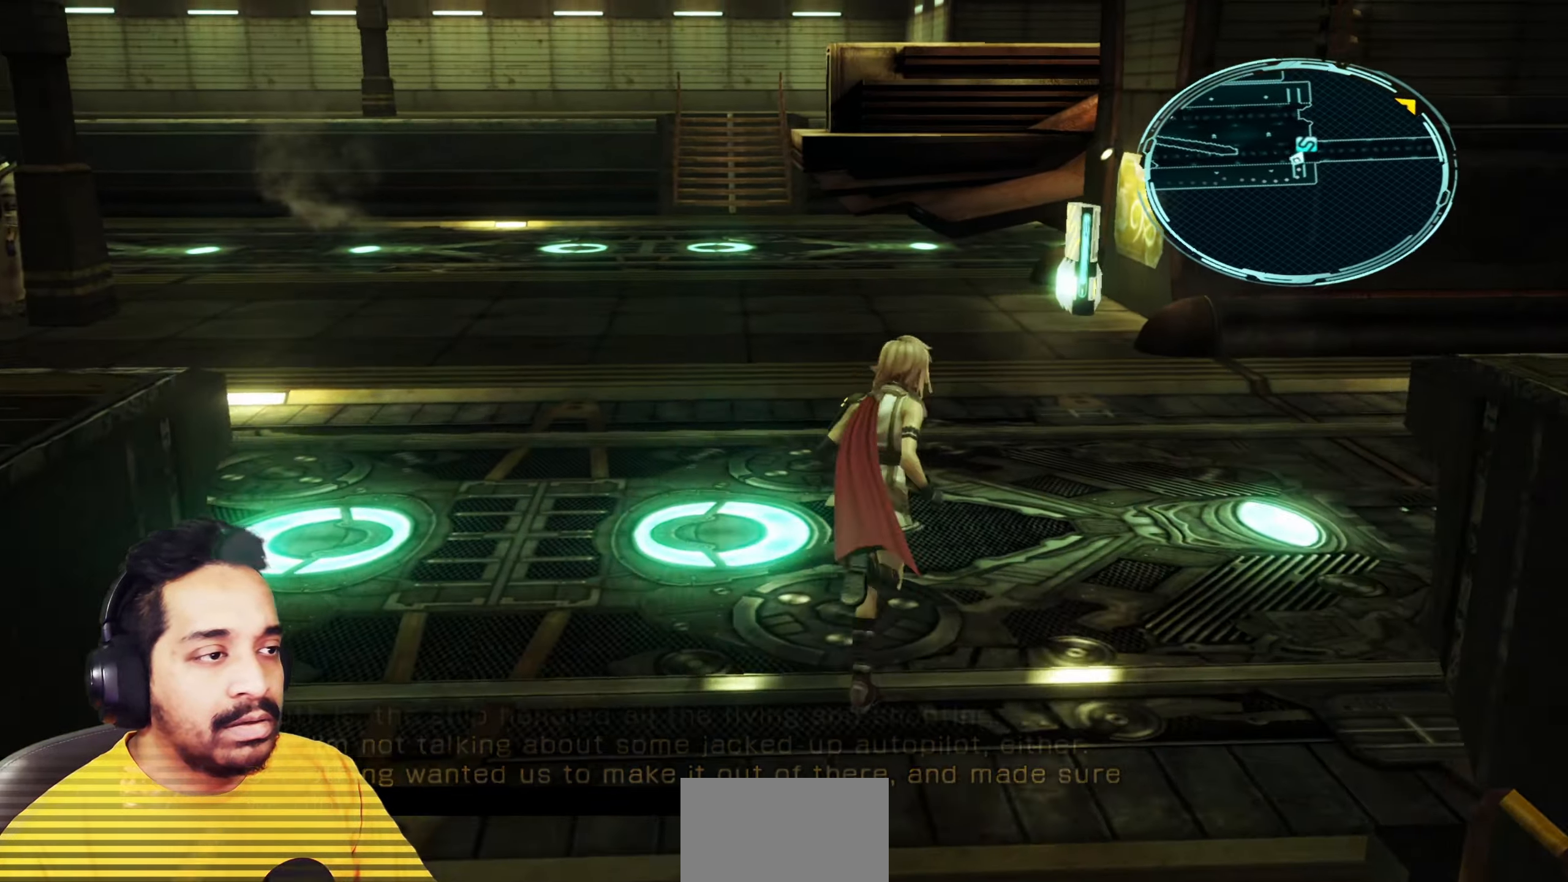
{"keys": ["a", "w"], "mouse": [], "events": [[383, "d", "up"], [483, "a", "down"]]}
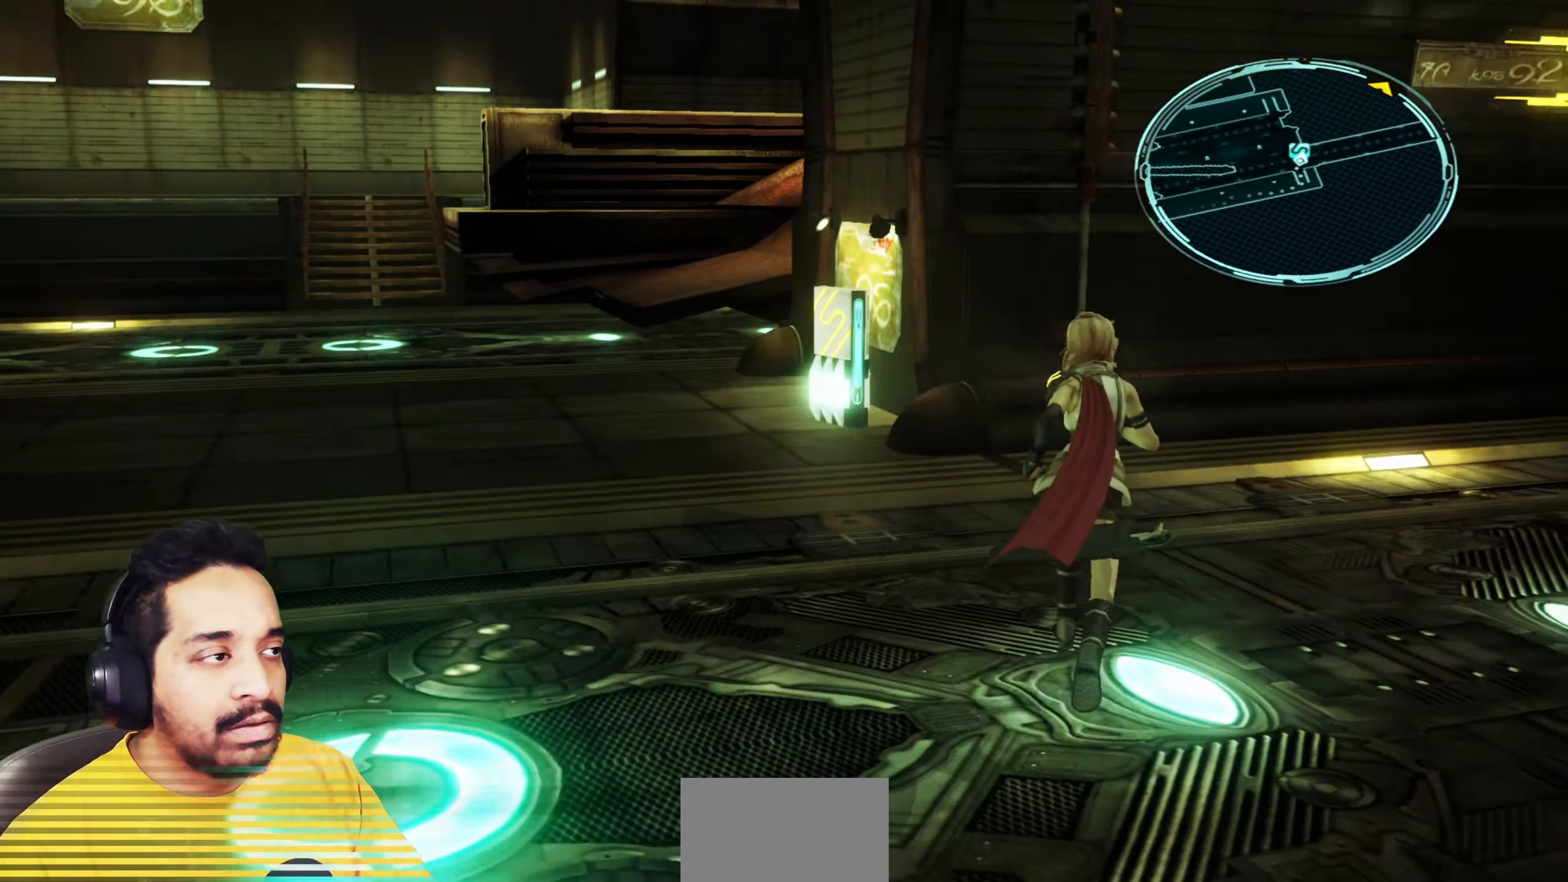
{"keys": ["d", "w"], "mouse": [], "events": [[350, "a", "up"], [400, "d", "down"]]}
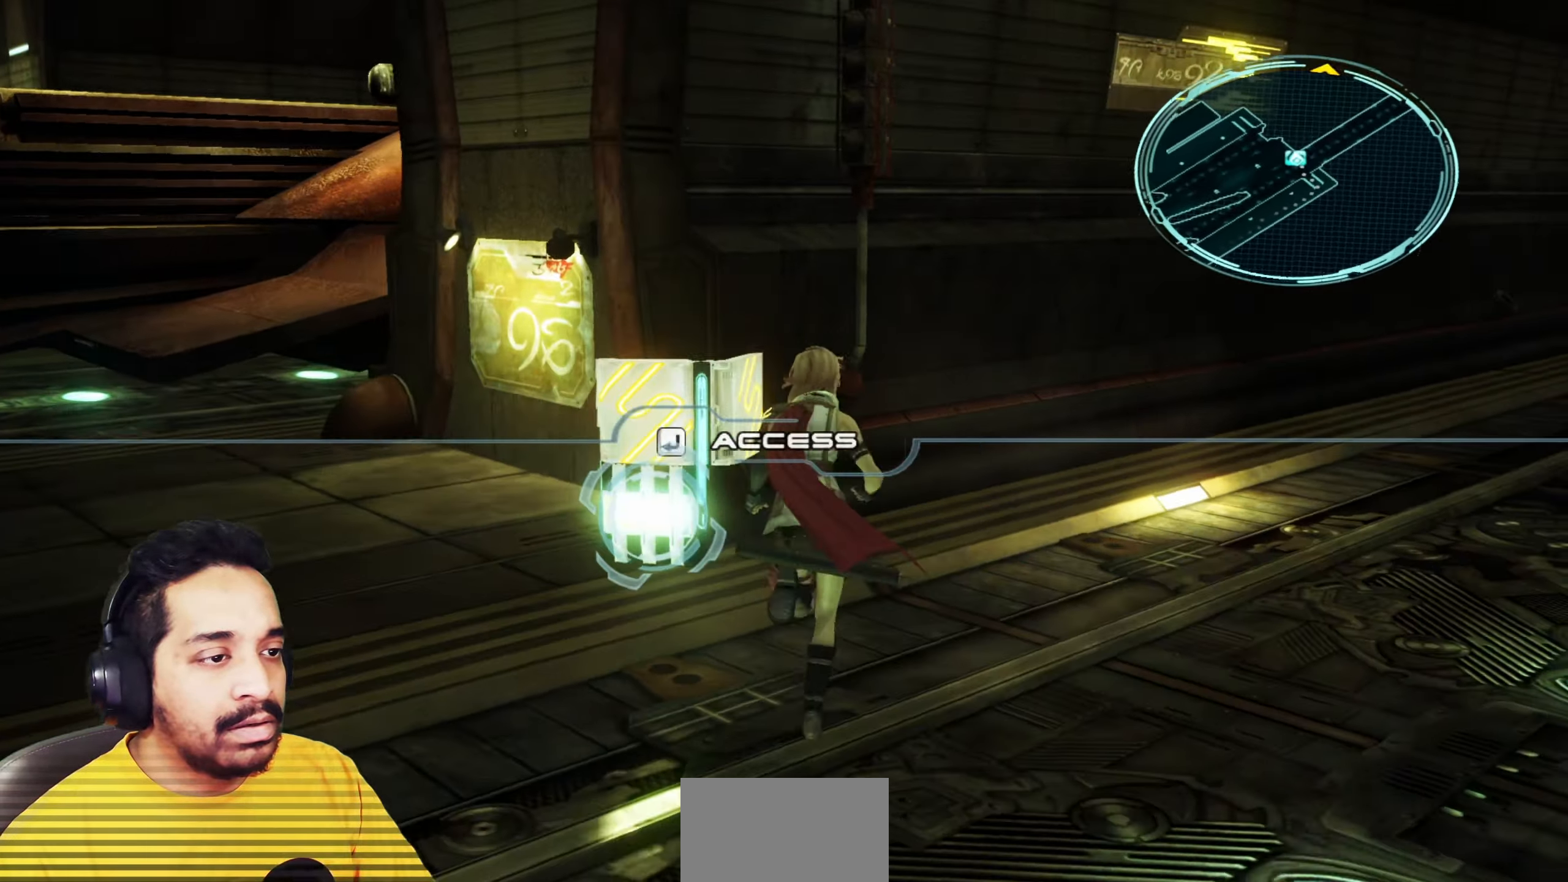
{"keys": ["w"], "mouse": [], "events": [[433, "d", "up"]]}
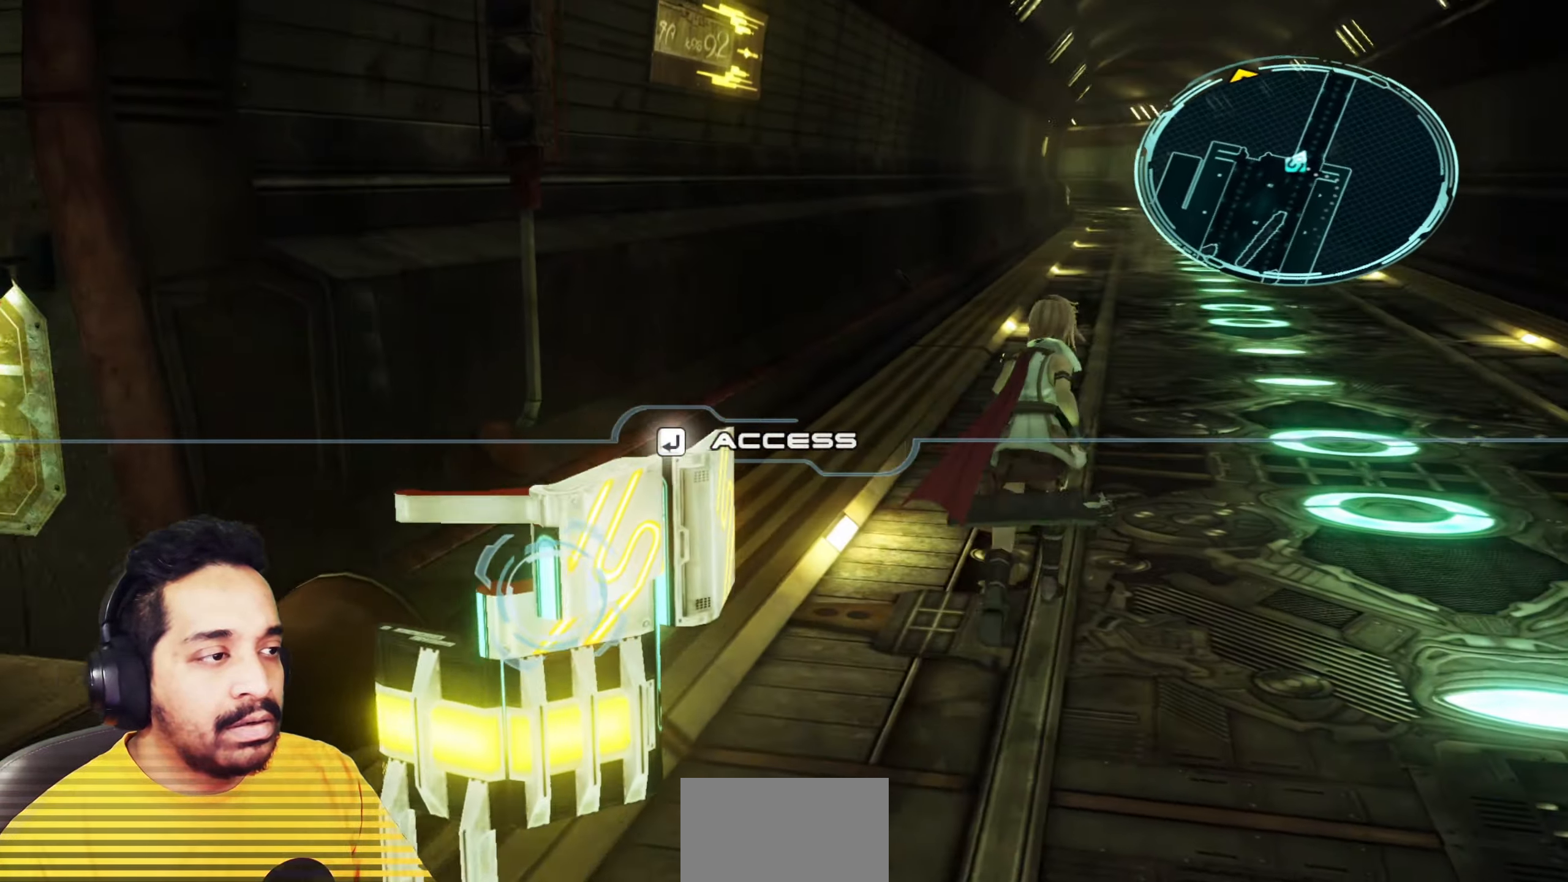
{"keys": ["w"], "mouse": [], "events": []}
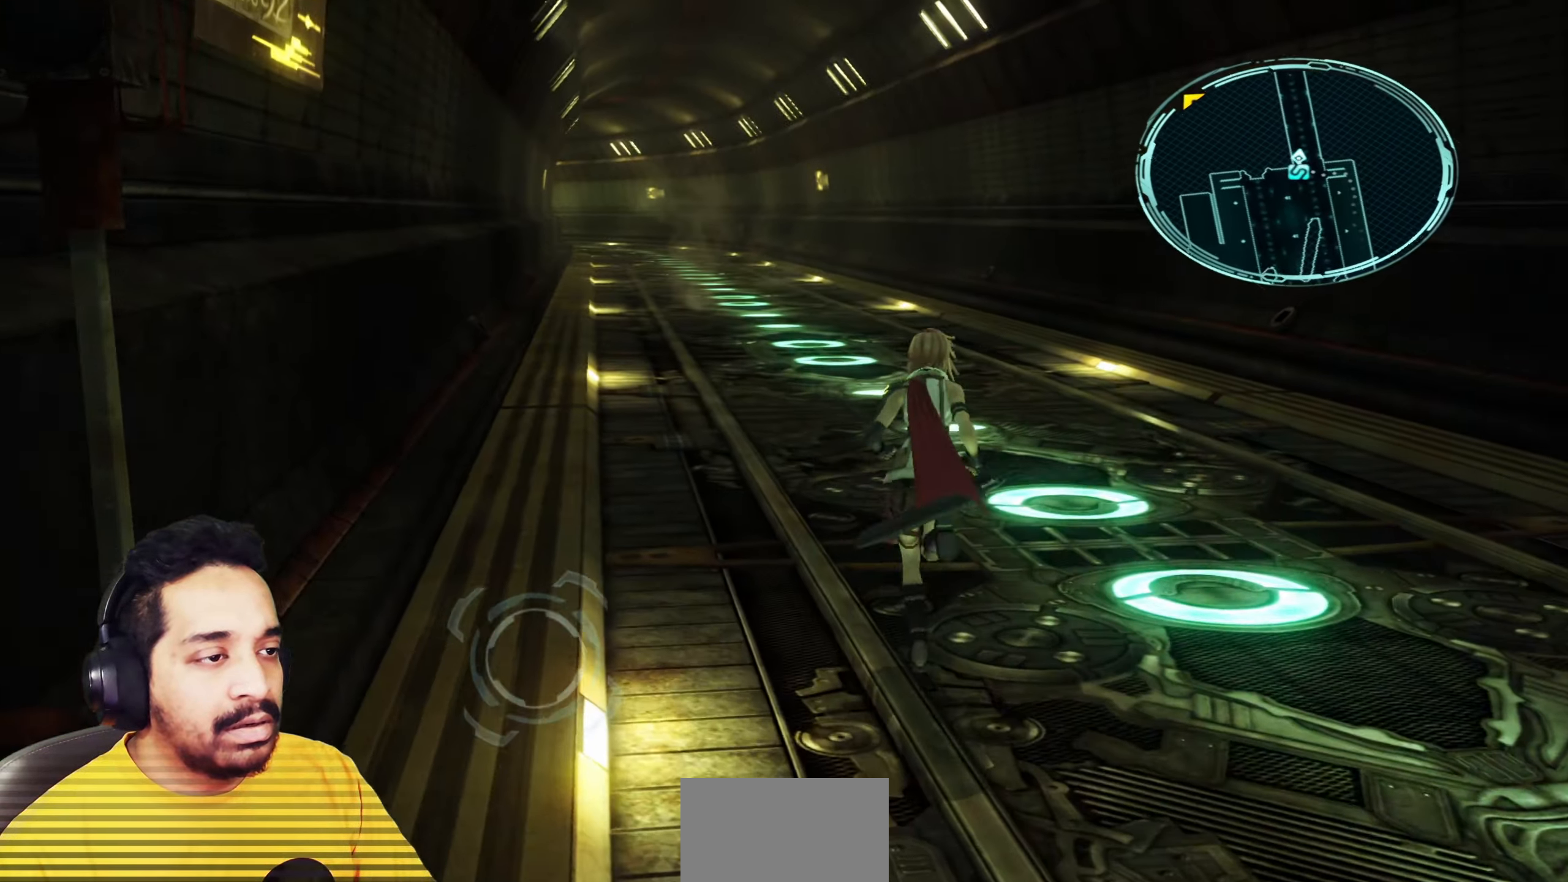
{"keys": ["w"], "mouse": [], "events": []}
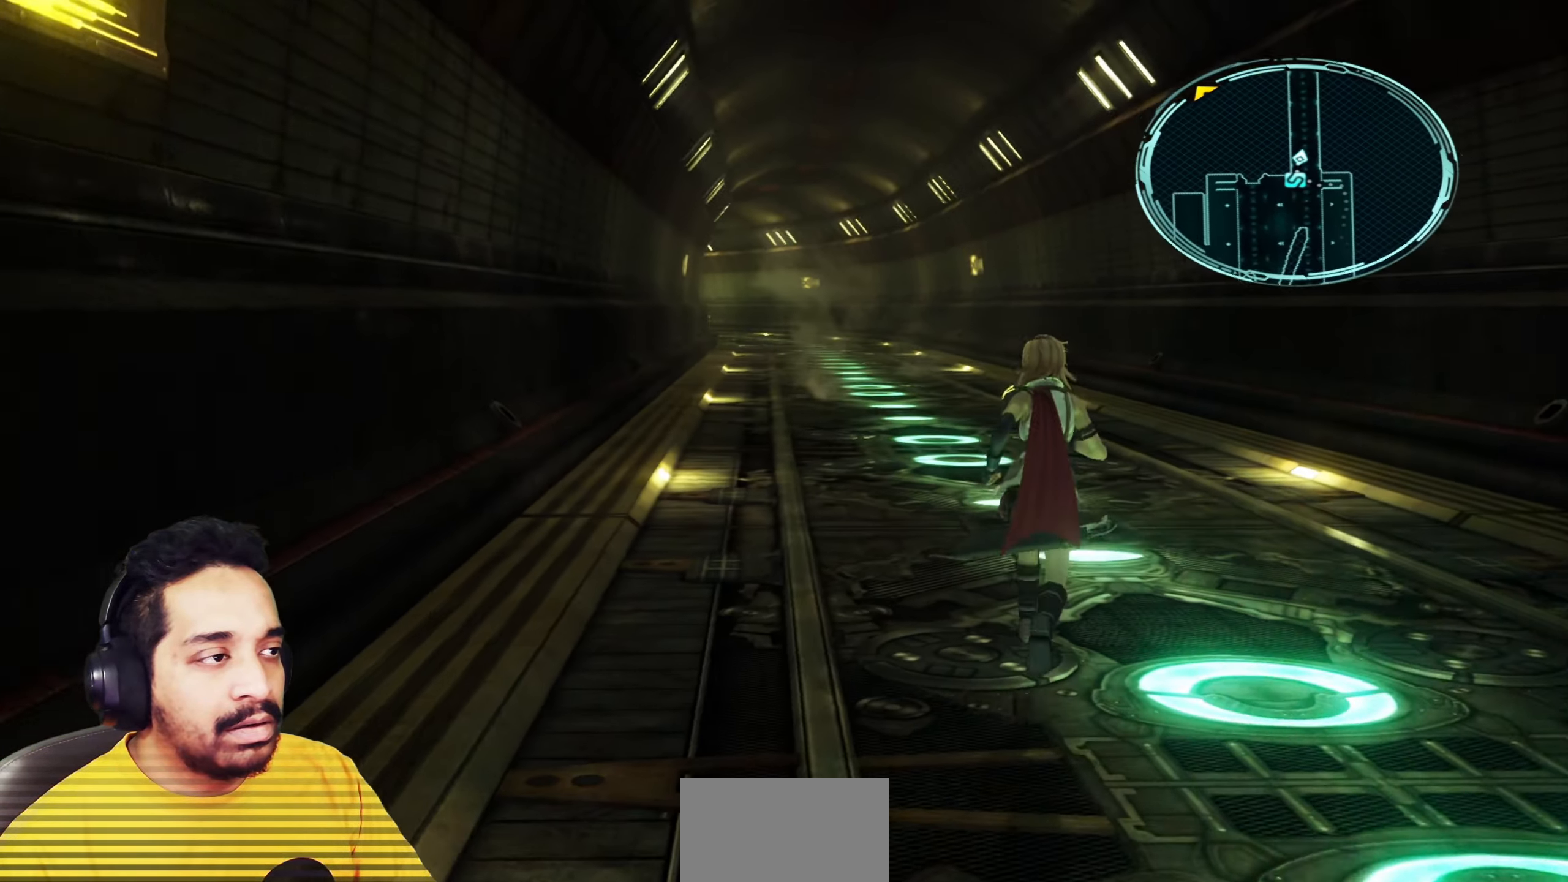
{"keys": ["a"], "mouse": [], "events": [[333, "w", "up"], [383, "a", "down"]]}
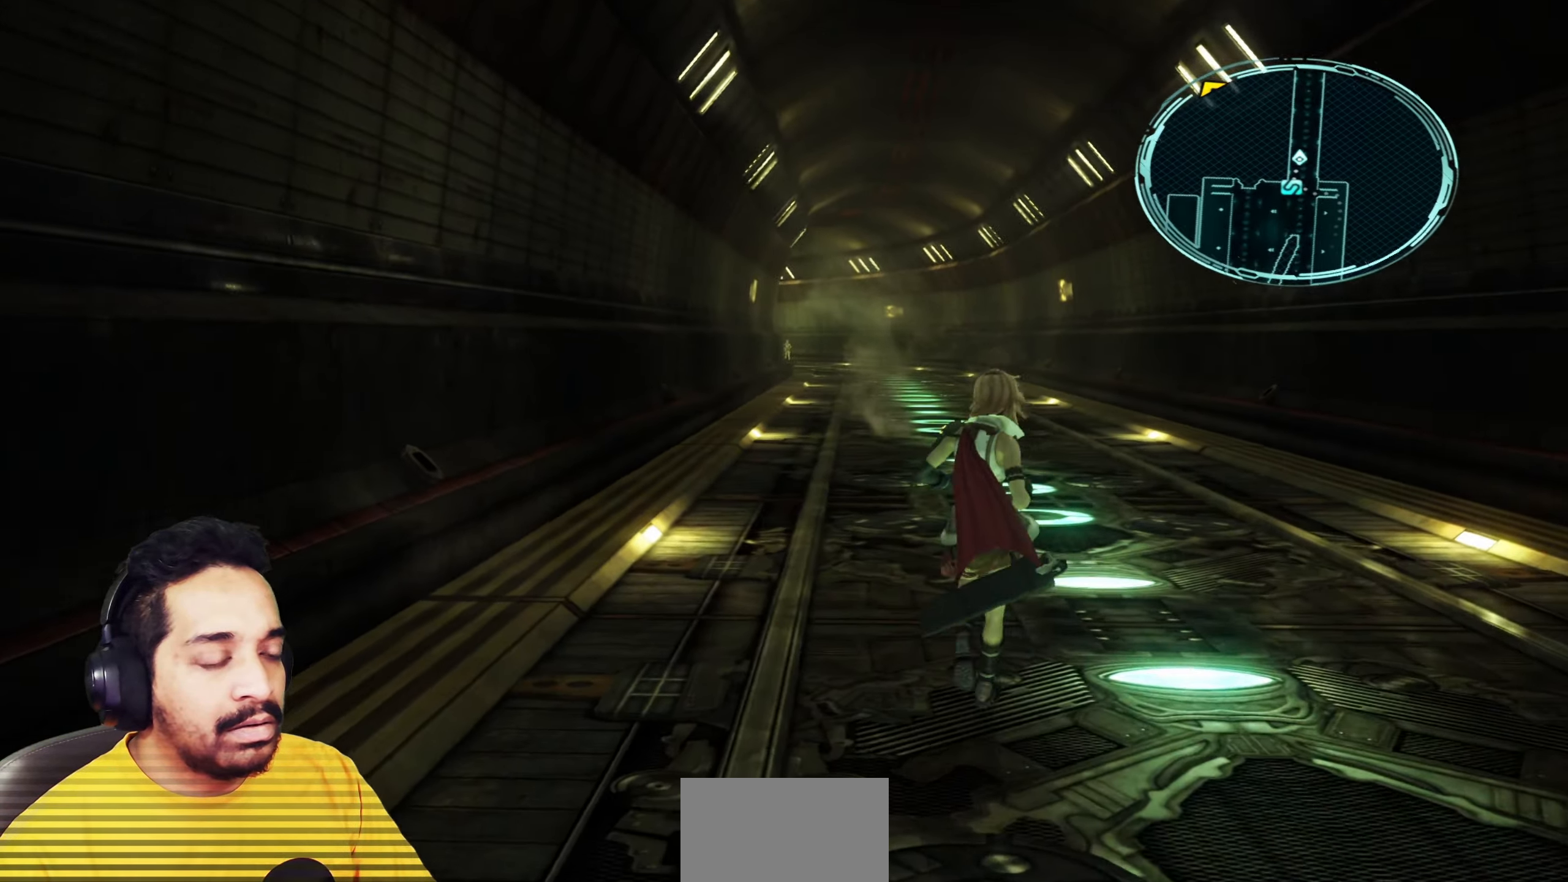
{"keys": ["a"], "mouse": [], "events": []}
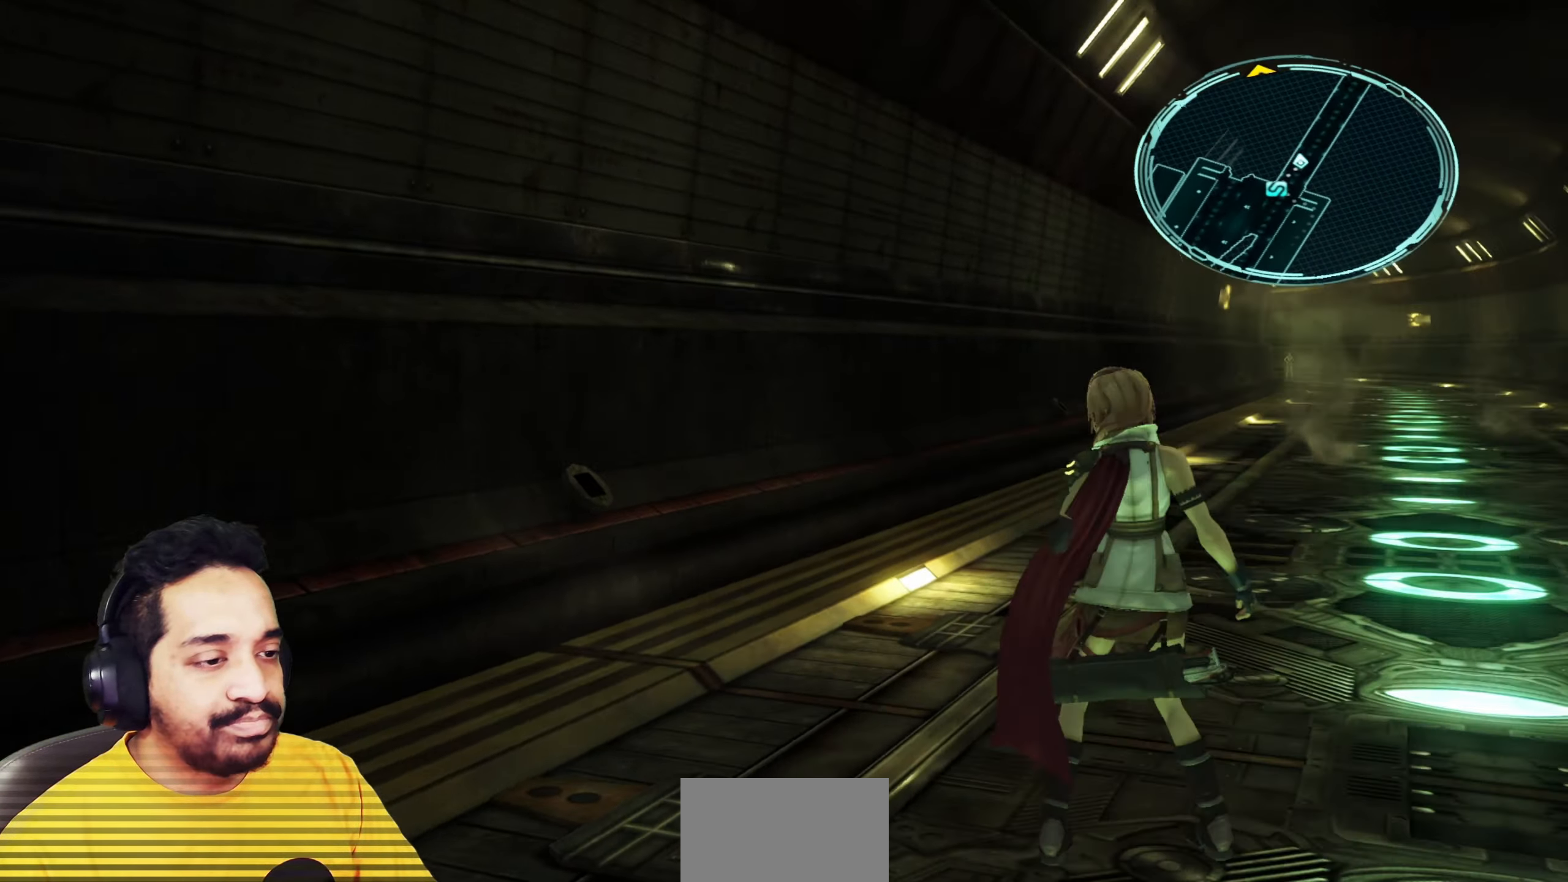
{"keys": ["a"], "mouse": [], "events": [[50, "alt", "down"], [183, "alt", "up"]]}
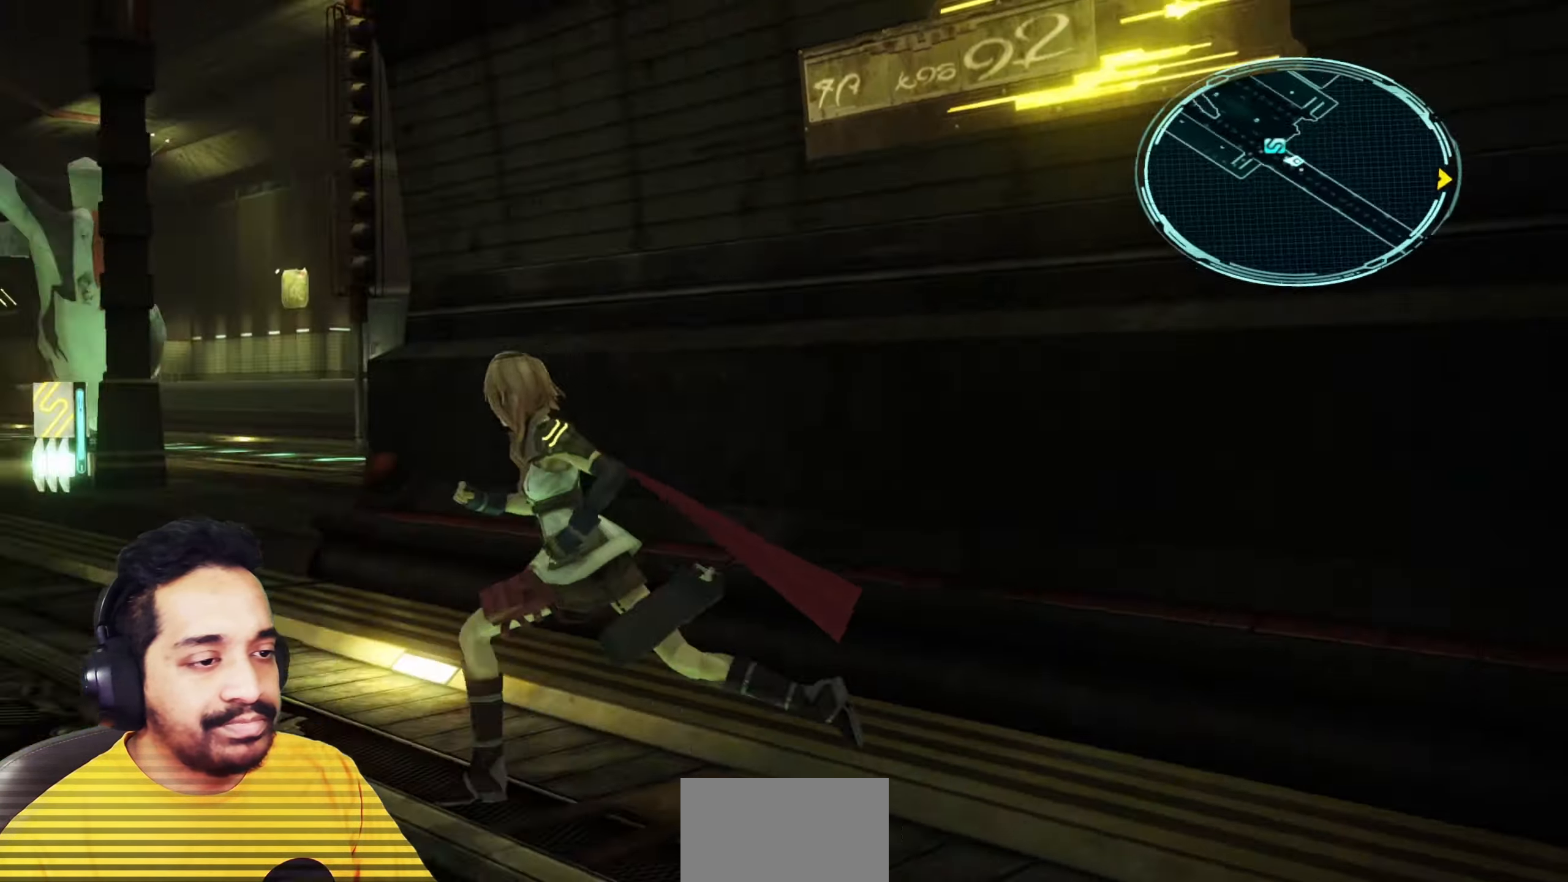
{"keys": [], "mouse": [], "events": [[67, "alt", "down"], [83, "w", "down"], [117, "alt", "up"], [183, "a", "up"], [450, "w", "up"]]}
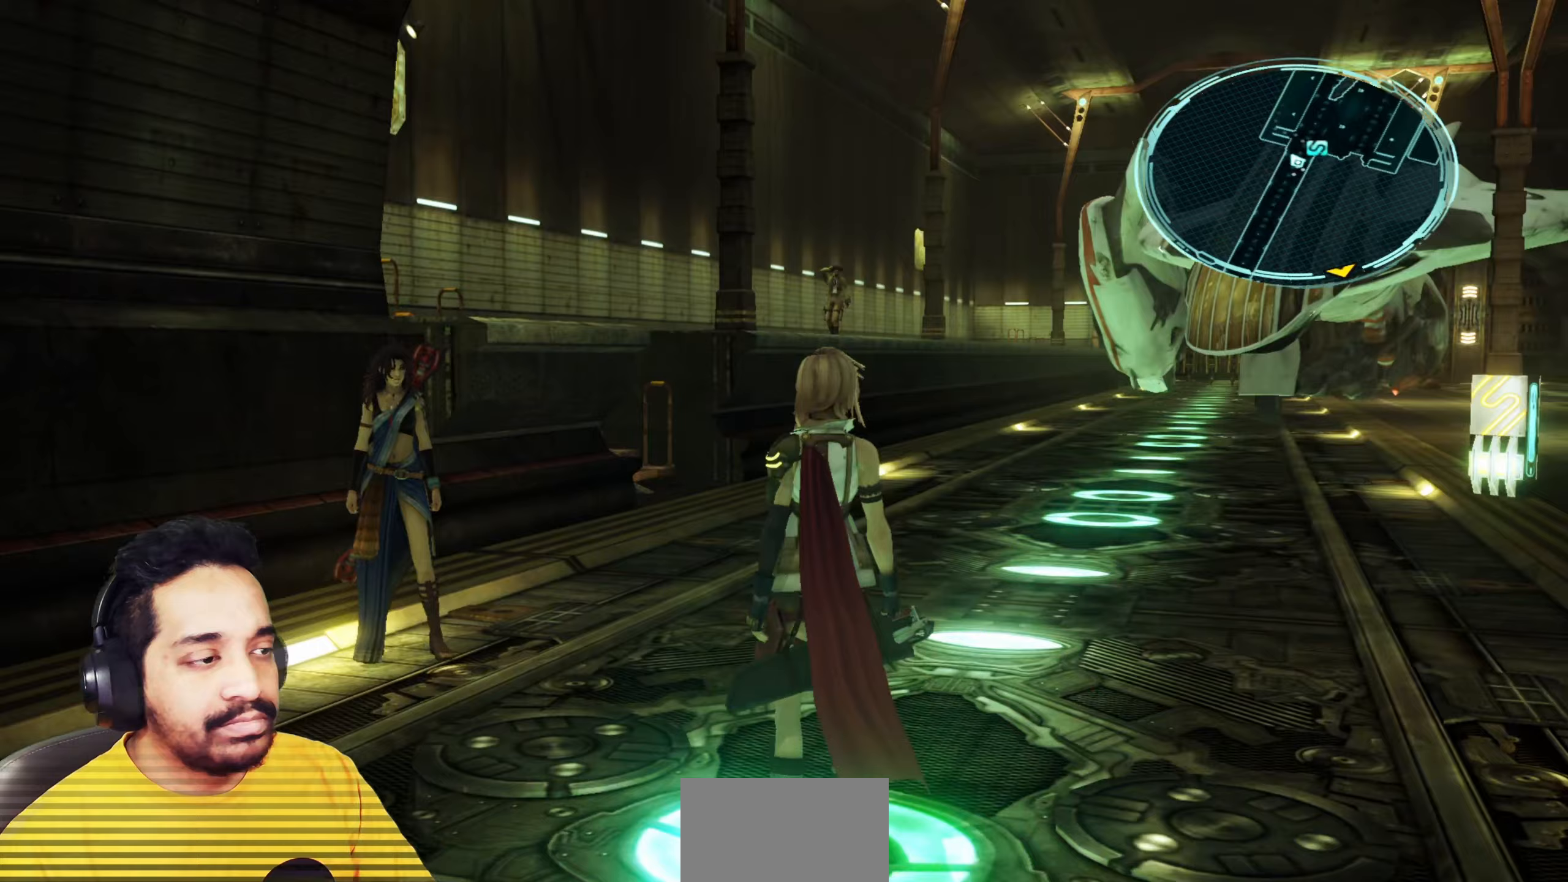
{"keys": ["w"], "mouse": []}
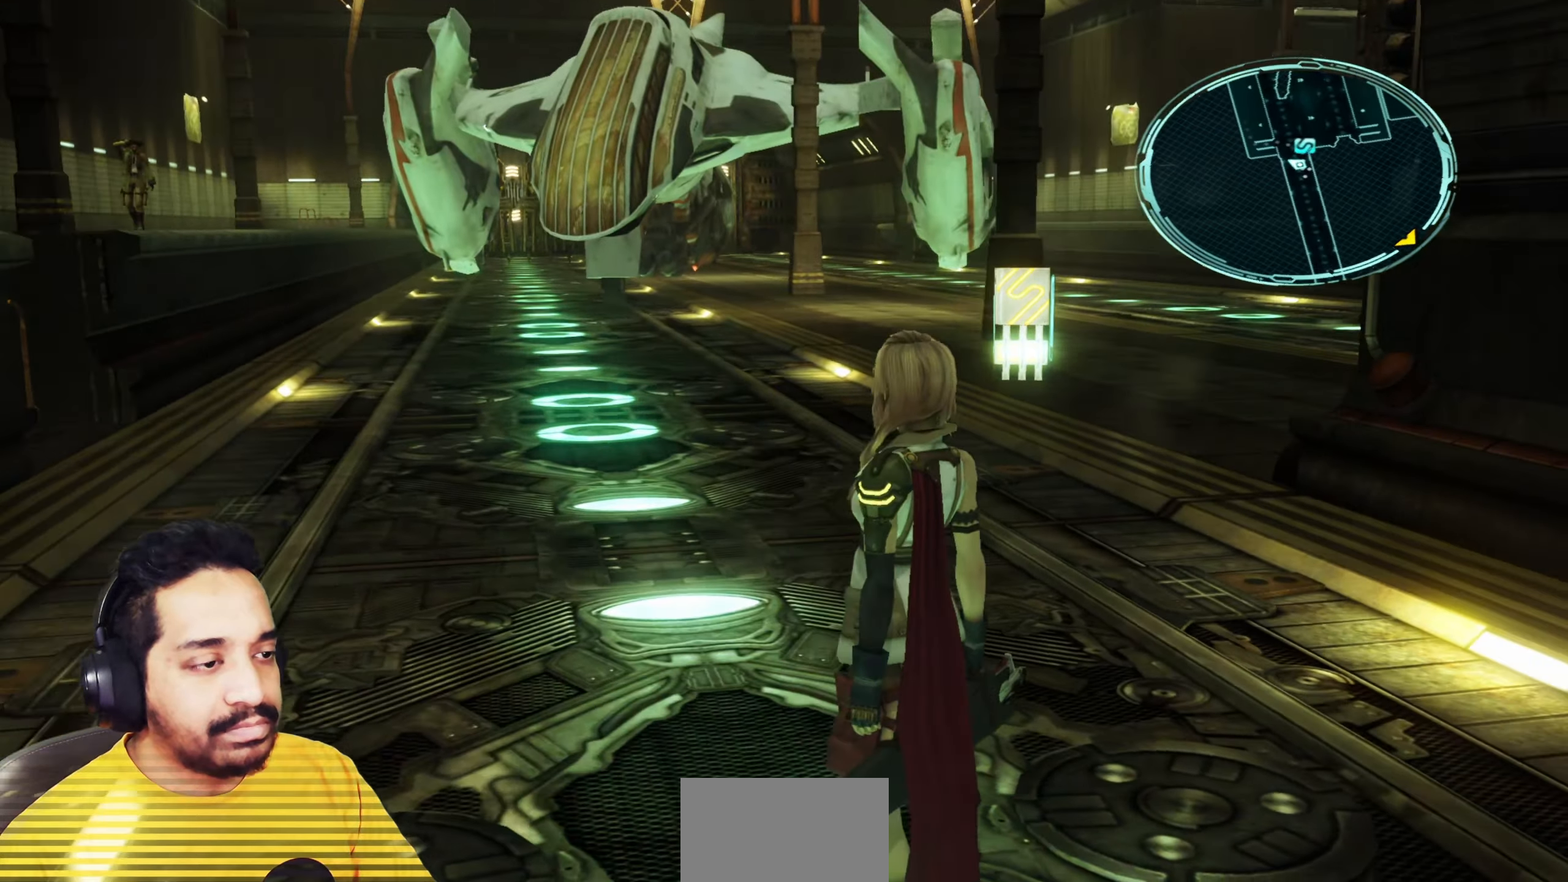
{"keys": ["w"], "mouse": [], "events": []}
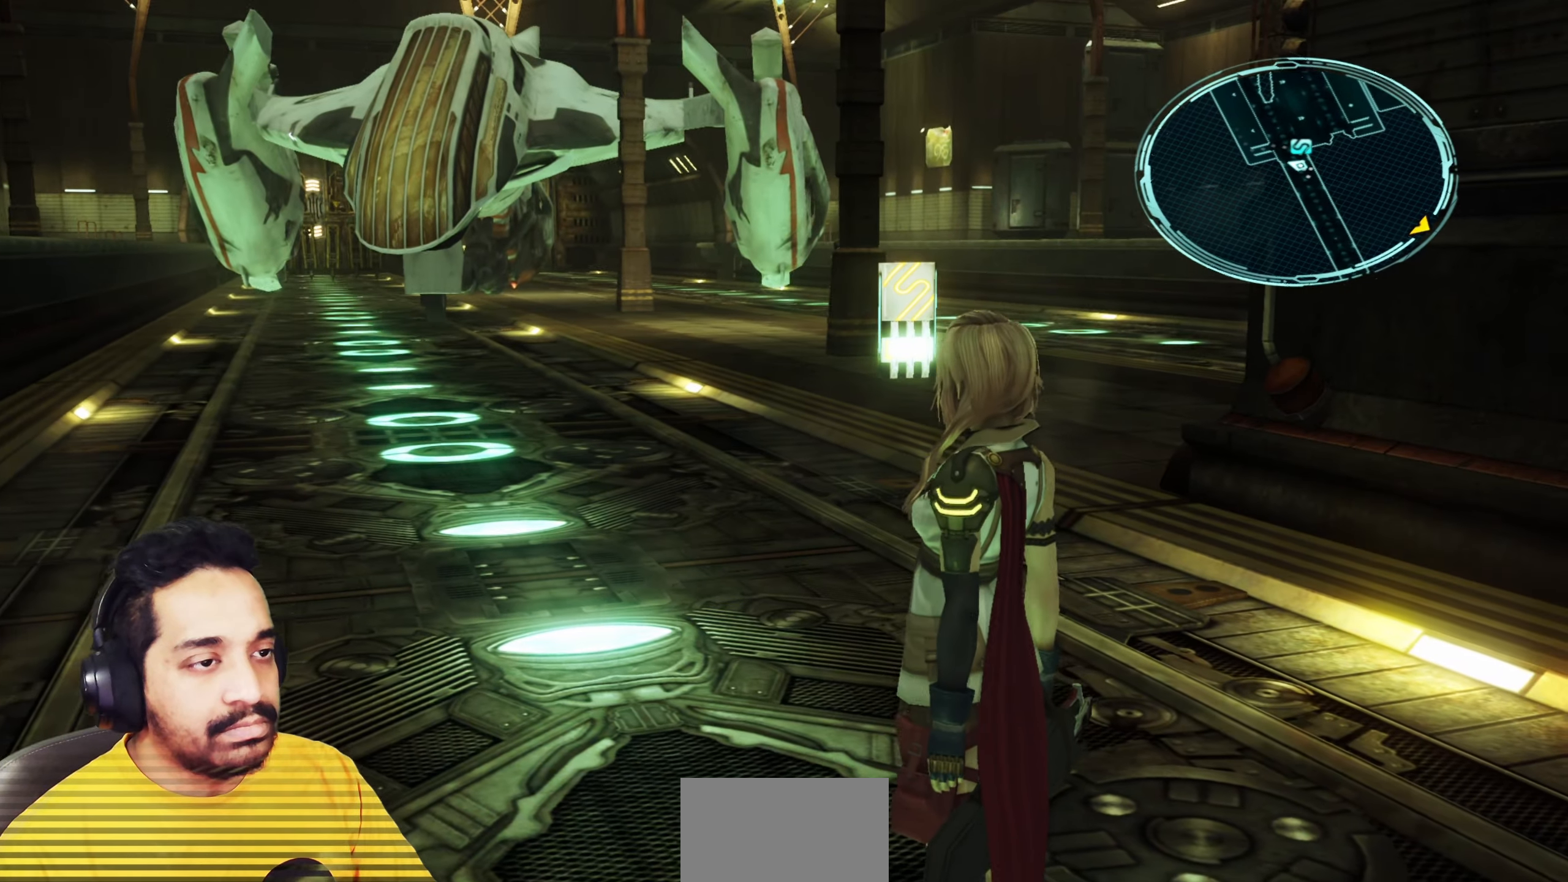
{"keys": ["w"], "mouse": [], "events": [[17, "w", "up"], [183, "w", "down"]]}
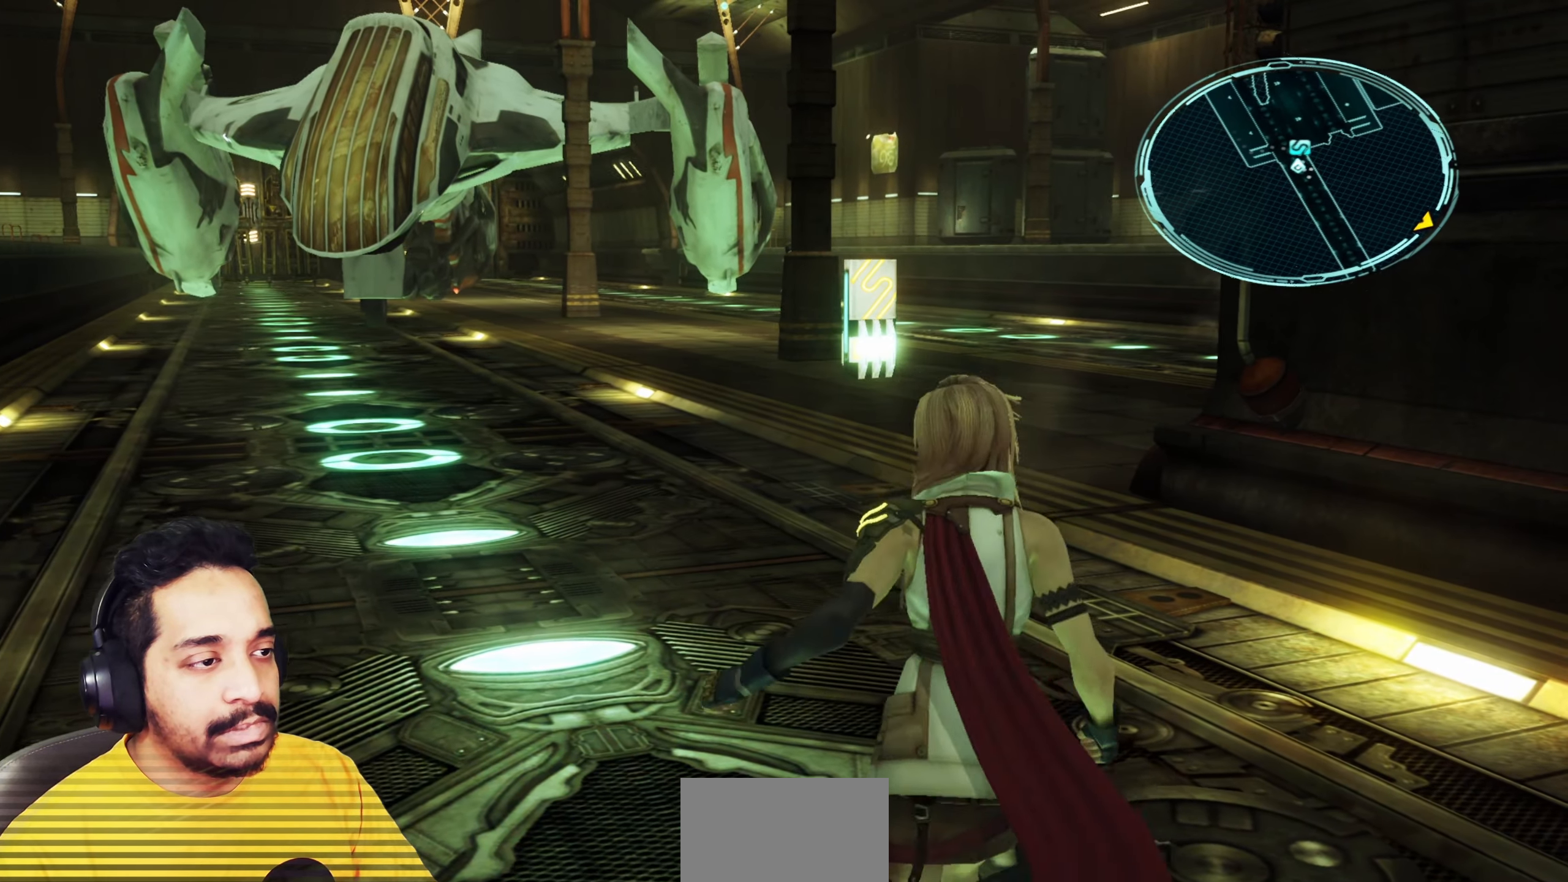
{"keys": ["a", "w"], "mouse": [], "events": [[483, "a", "down"]]}
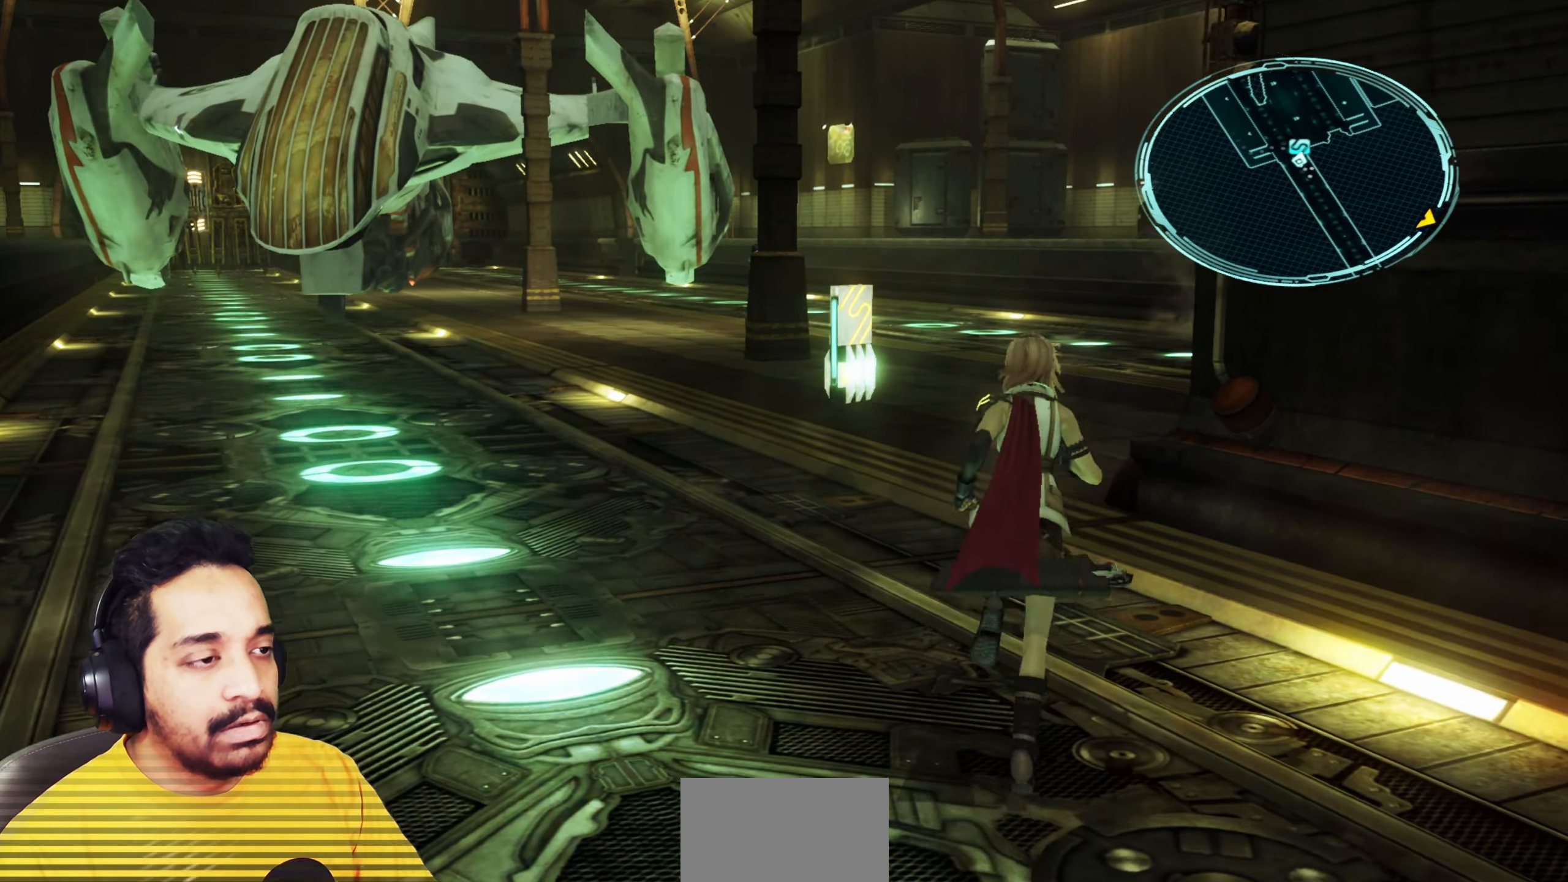
{"keys": ["w"], "mouse": [], "events": [[167, "a", "up"], [317, "mouse_left", "down"], [417, "mouse_left", "up"]]}
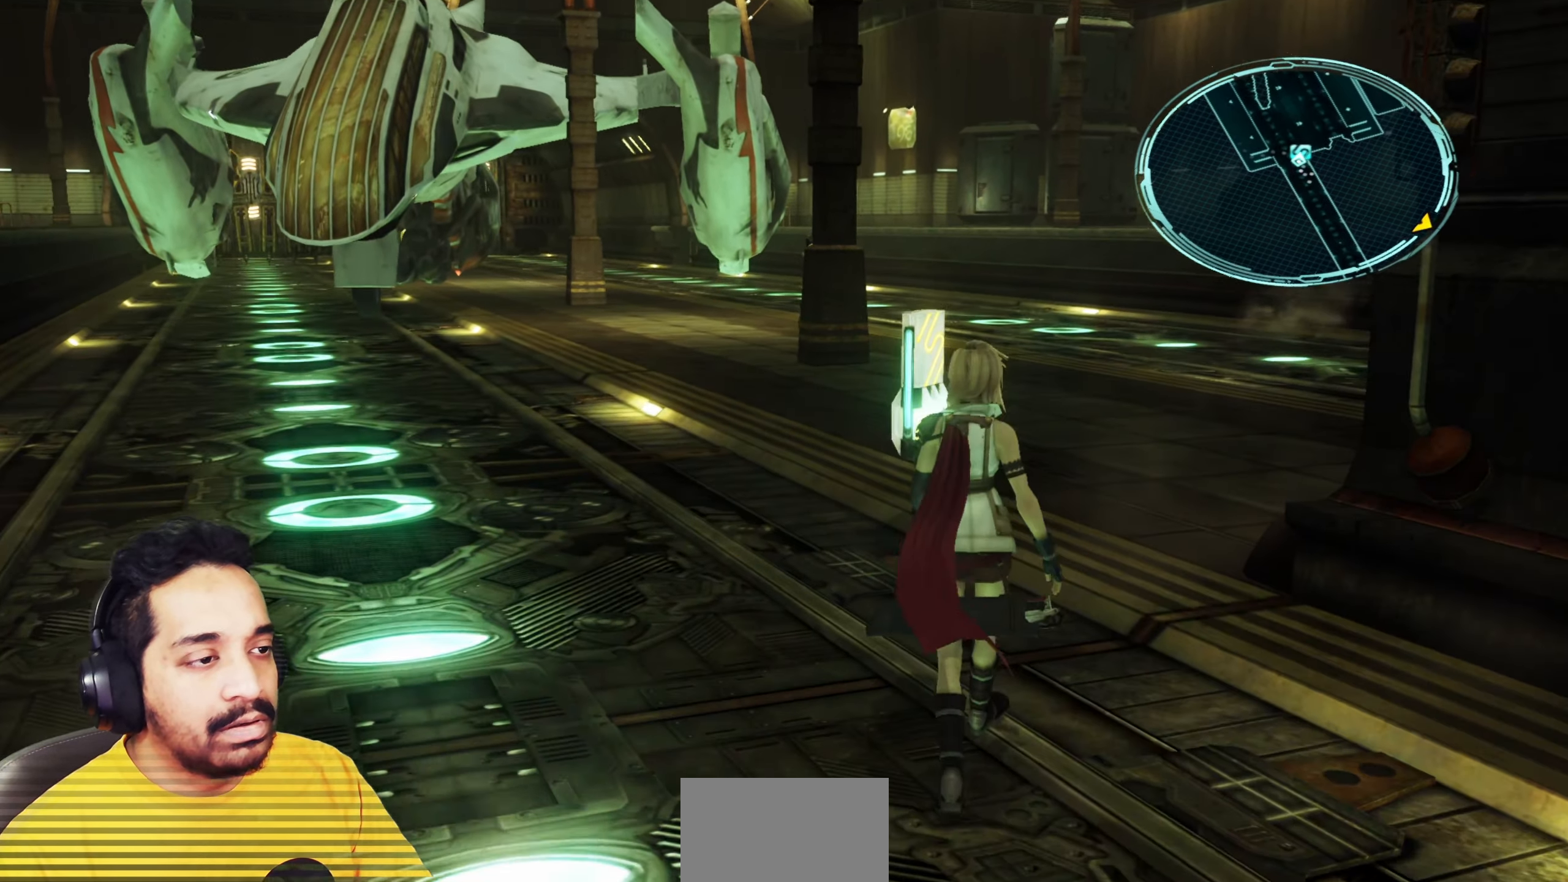
{"keys": [], "mouse": [], "events": [[50, "mouse_left", "down"], [100, "w", "up"], [117, "mouse_left", "up"]]}
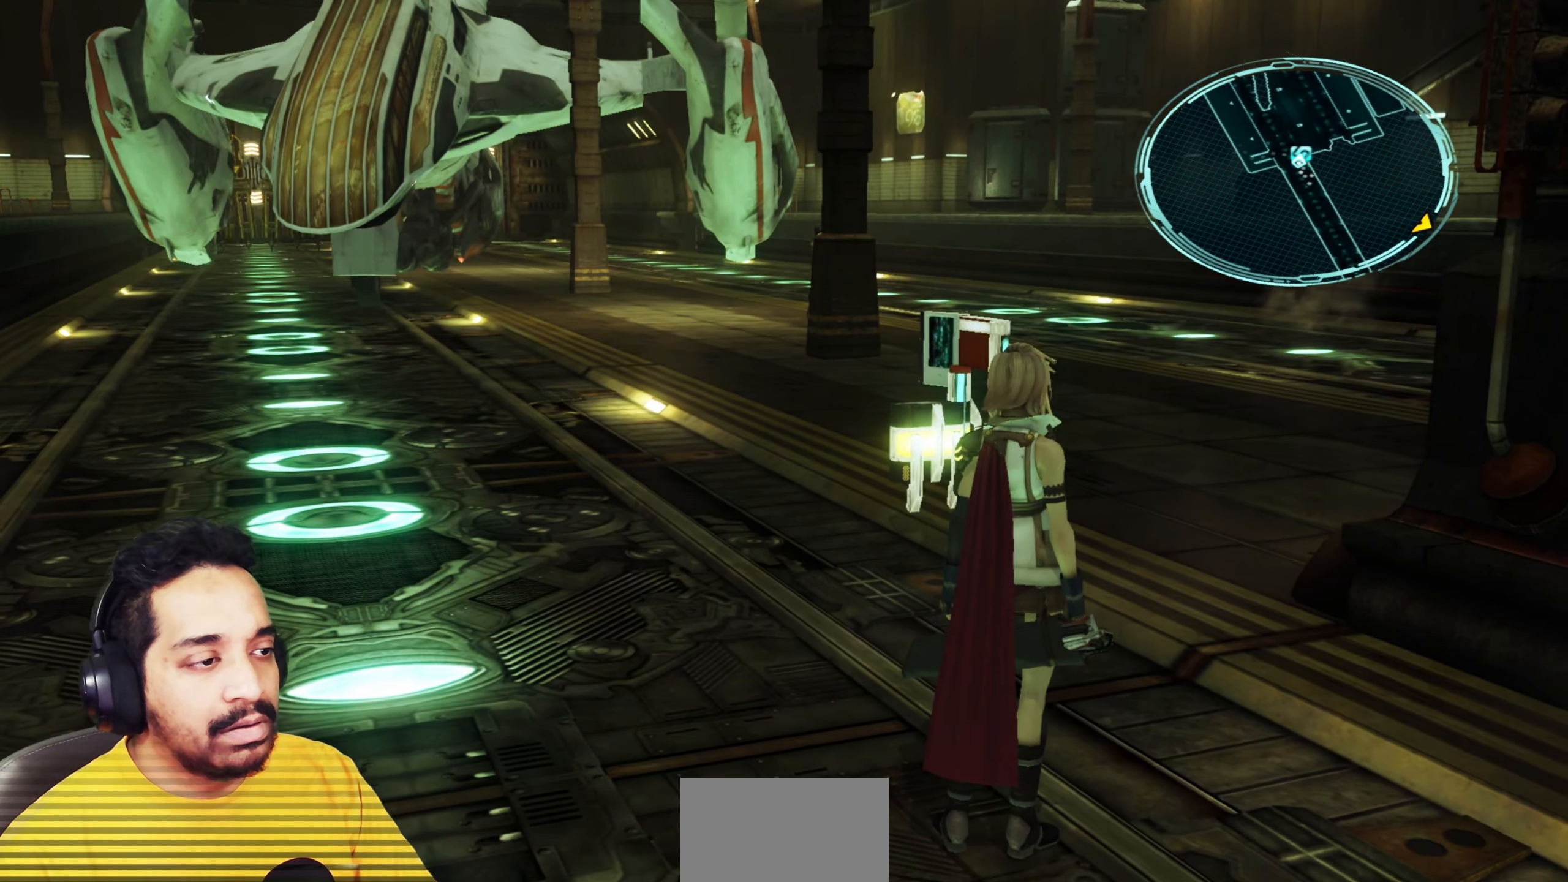
{"keys": ["s"], "mouse": [], "events": [[483, "s", "down"]]}
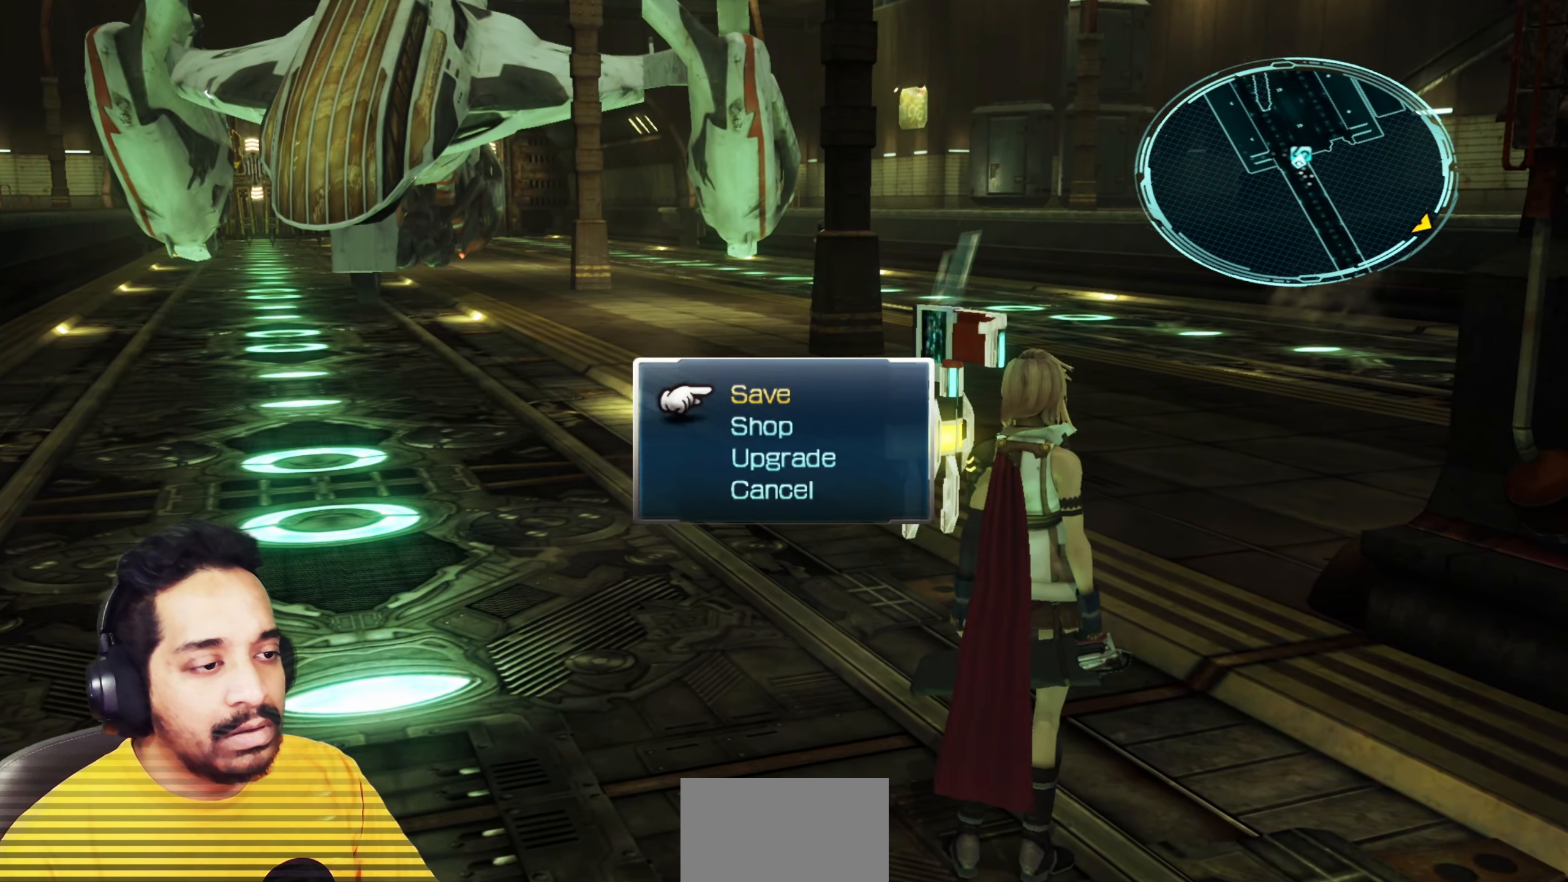
{"keys": [], "mouse": [], "events": [[50, "s", "up"], [267, "mouse_left", "down"], [350, "mouse_left", "up"]]}
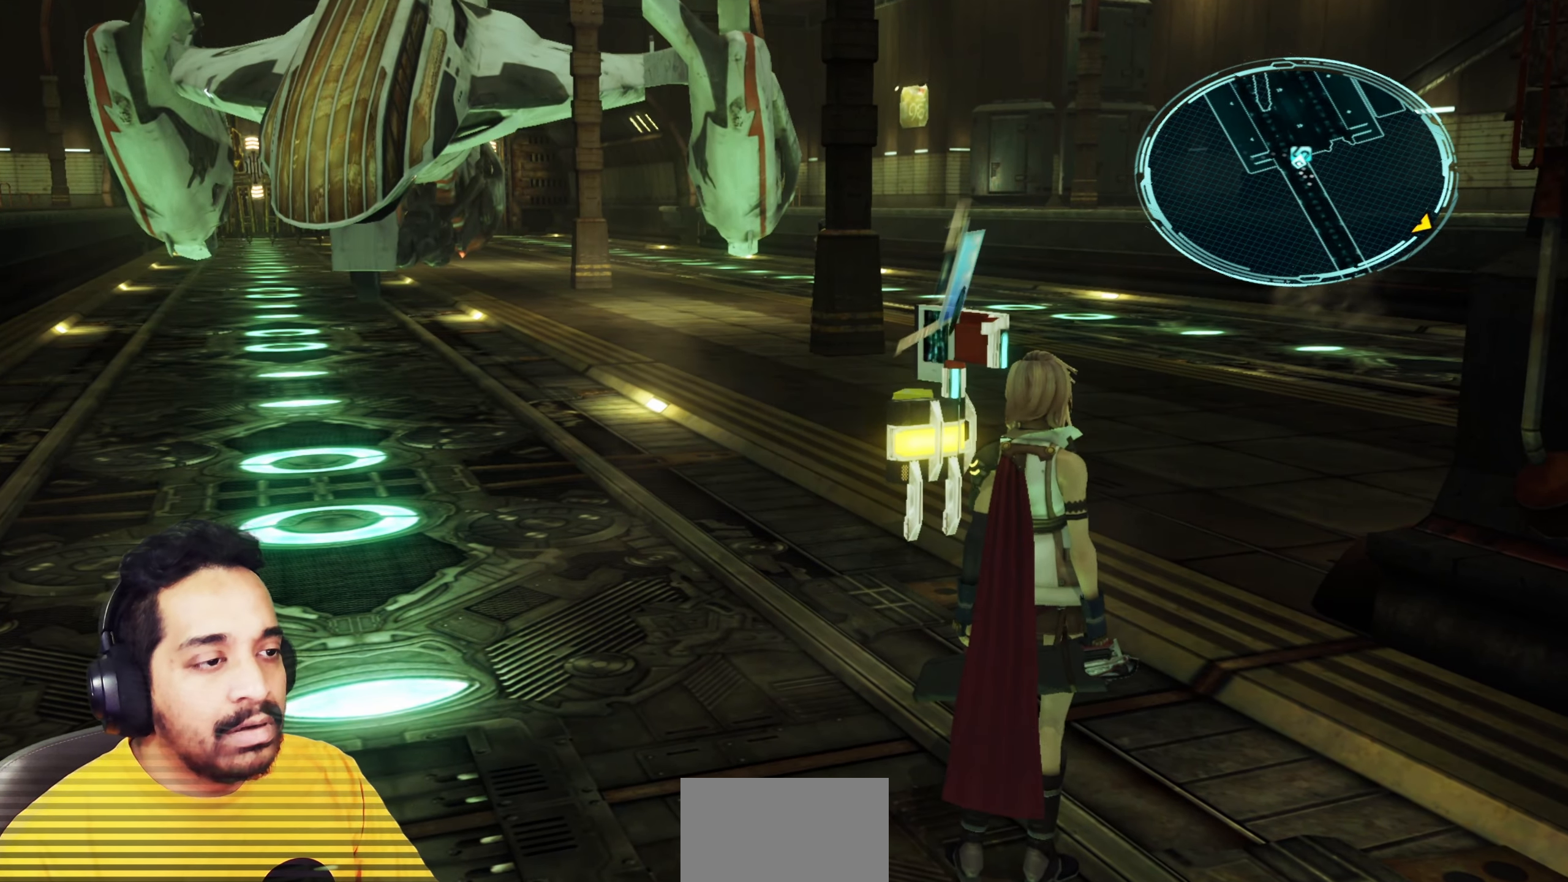
{"keys": [], "mouse": [], "events": []}
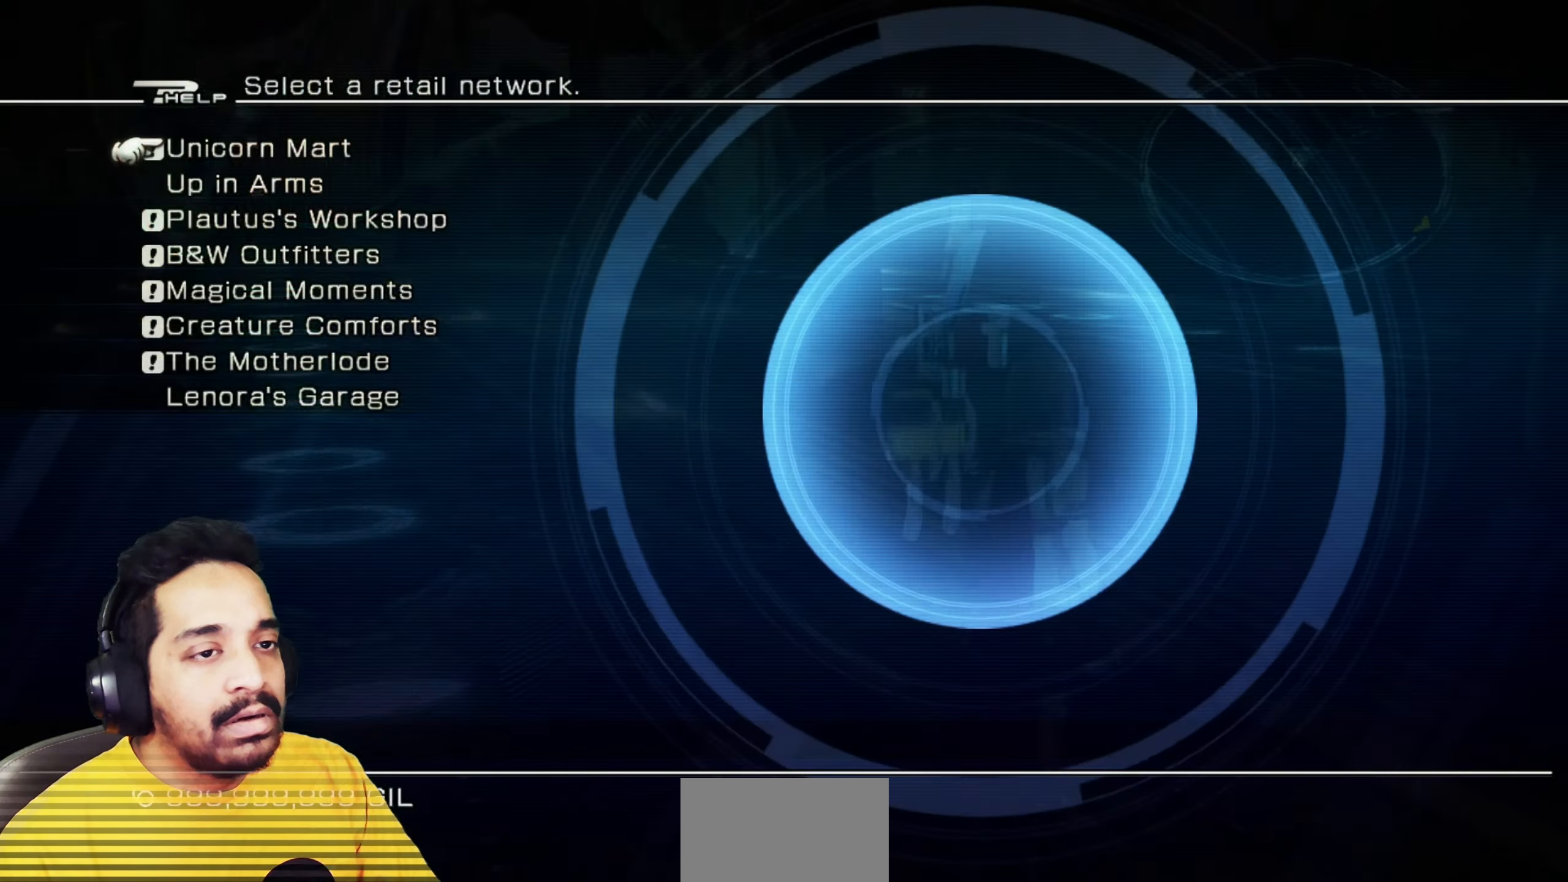
{"keys": [], "mouse": ["left"], "events": [[200, "mouse_left", "down"], [300, "mouse_left", "up"], [467, "mouse_left", "down"]]}
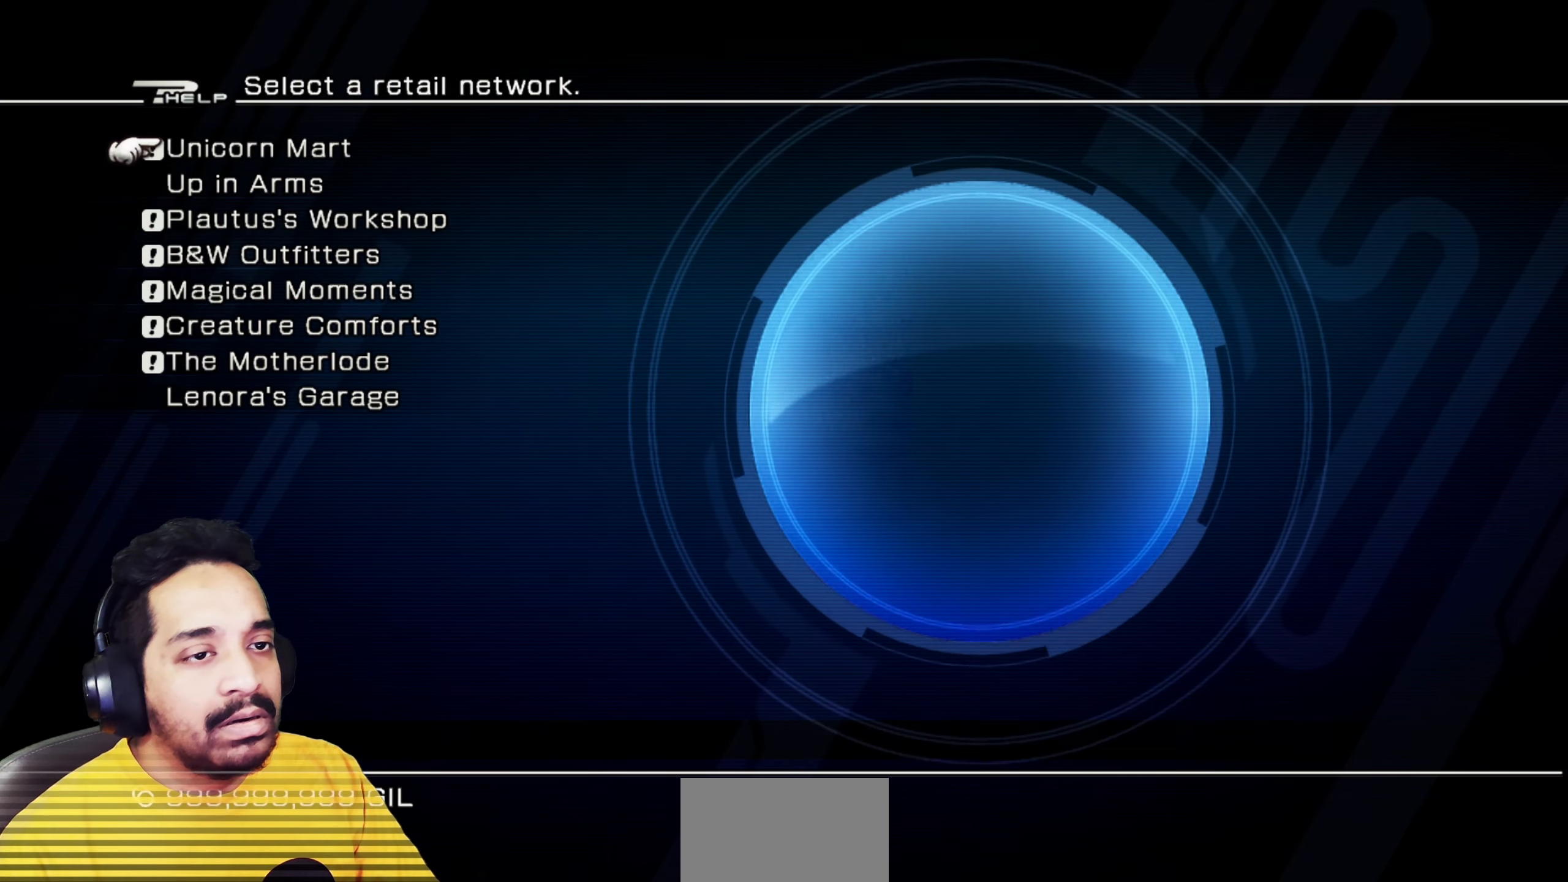
{"keys": [], "mouse": [], "events": [[83, "mouse_left", "up"], [267, "mouse_left", "down"], [383, "mouse_left", "up"]]}
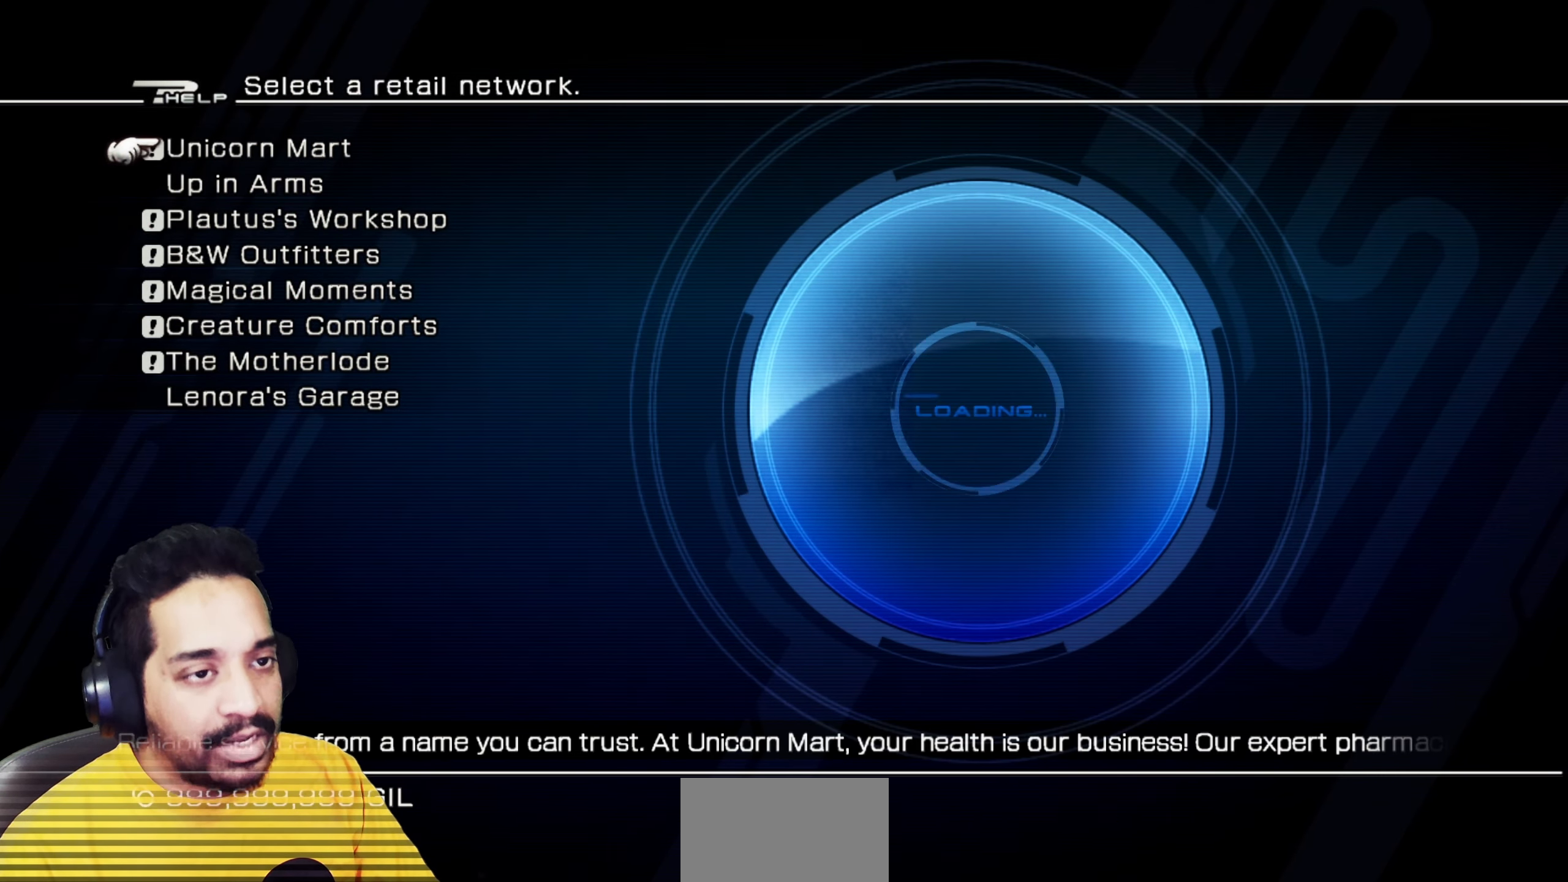
{"keys": [], "mouse": [], "events": [[150, "mouse_left", "down"], [267, "mouse_left", "up"]]}
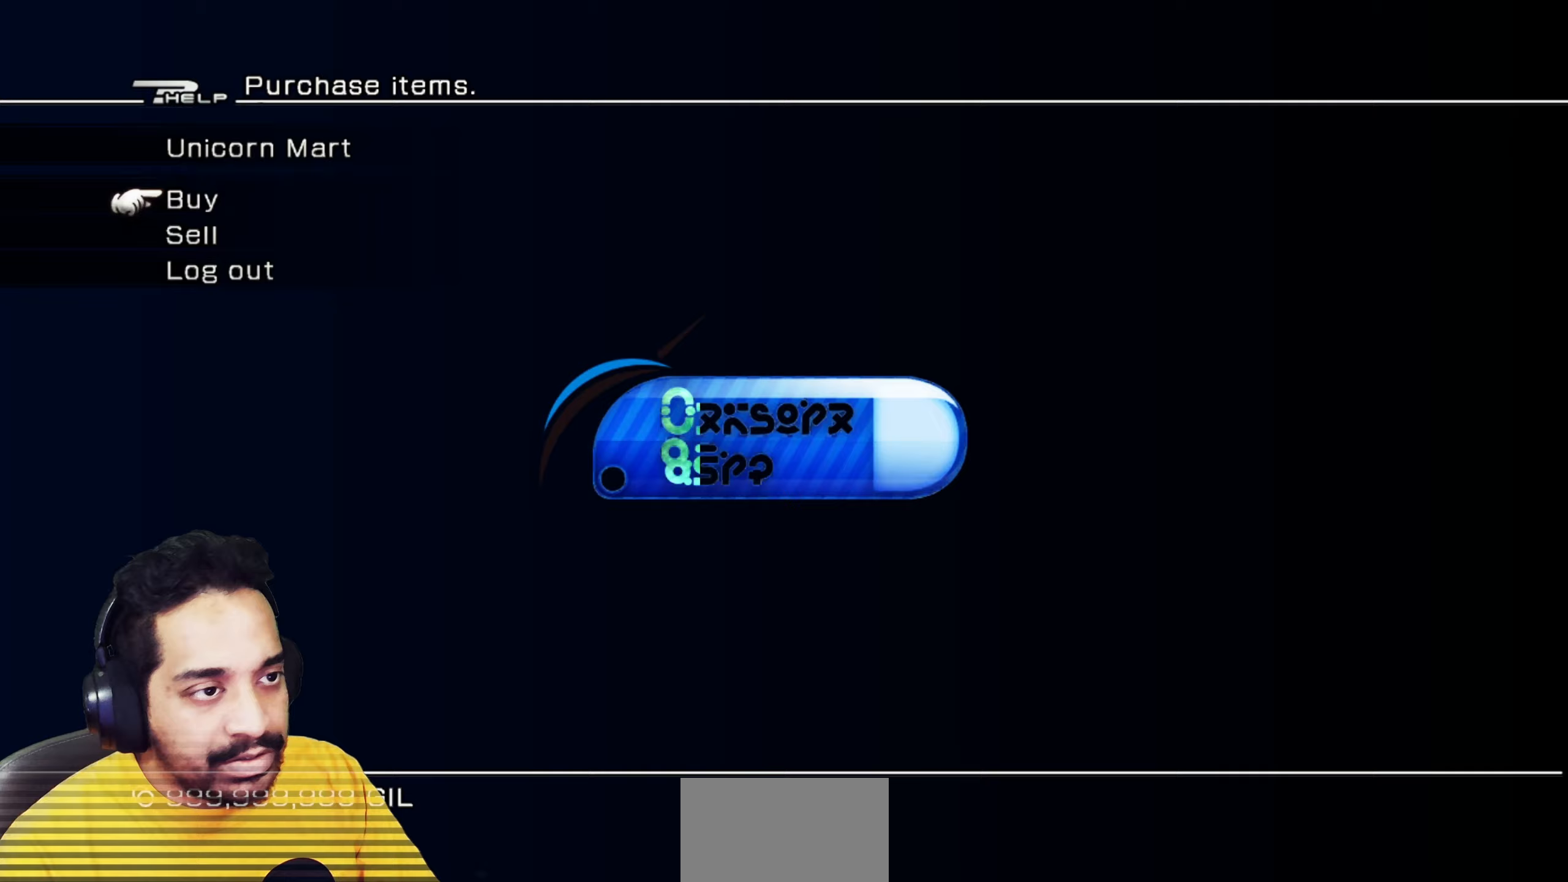
{"keys": [], "mouse": [], "events": [[100, "mouse_left", "down"], [217, "mouse_left", "up"]]}